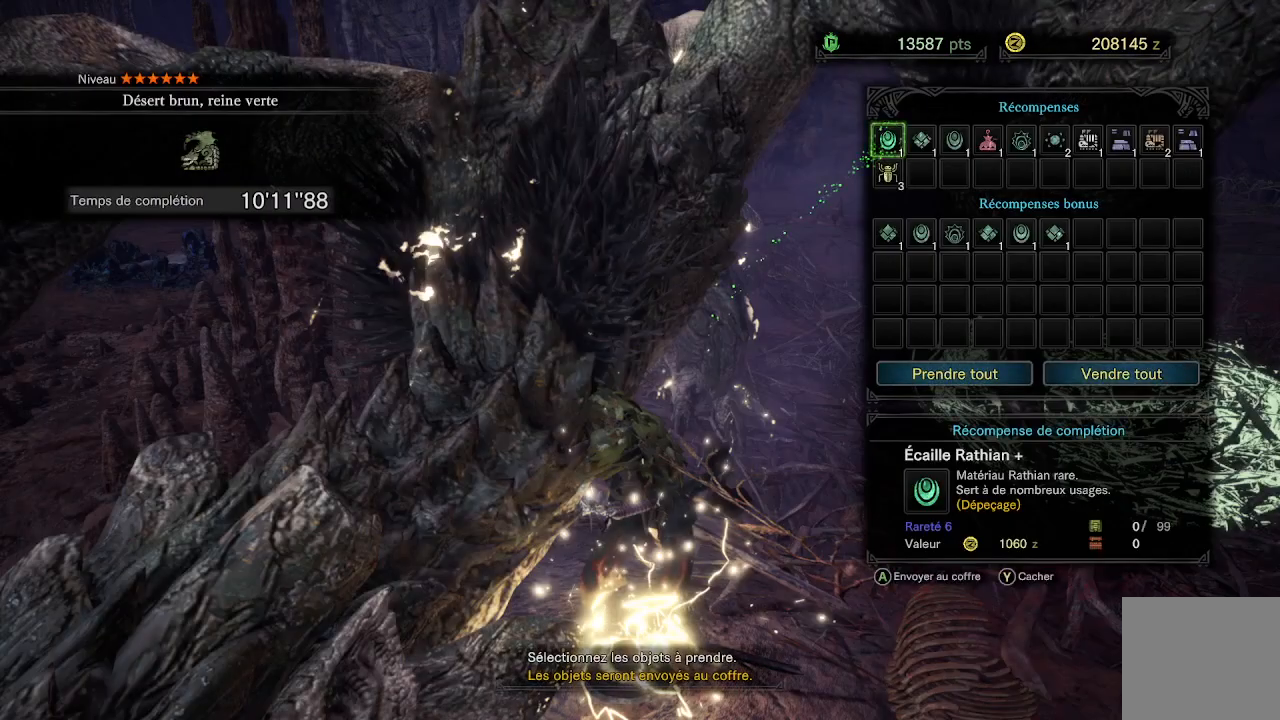
Gameplay with a controller (Xbox layout); each line is a JSON object with the inputs held at the frame after it. "events" lists button and stick changes between this image and that frame as [ms after this image, input, new state], when the widget could be followed in between.
{"buttons": ["A"], "left_stick": "center", "right_stick": "center", "events": [[100, "DPAD_UP", "down"], [250, "DPAD_UP", "up"], [483, "A", "down"]]}
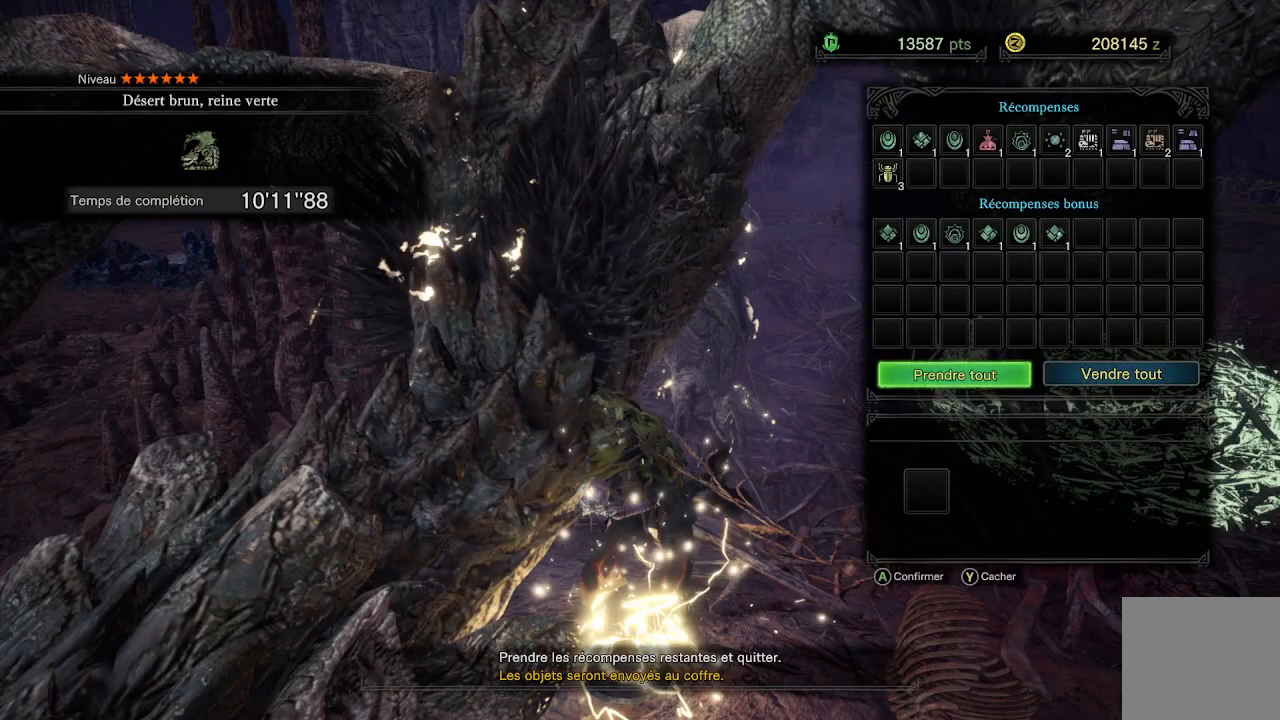
{"buttons": [], "left_stick": "center", "right_stick": "center", "events": [[100, "A", "up"]]}
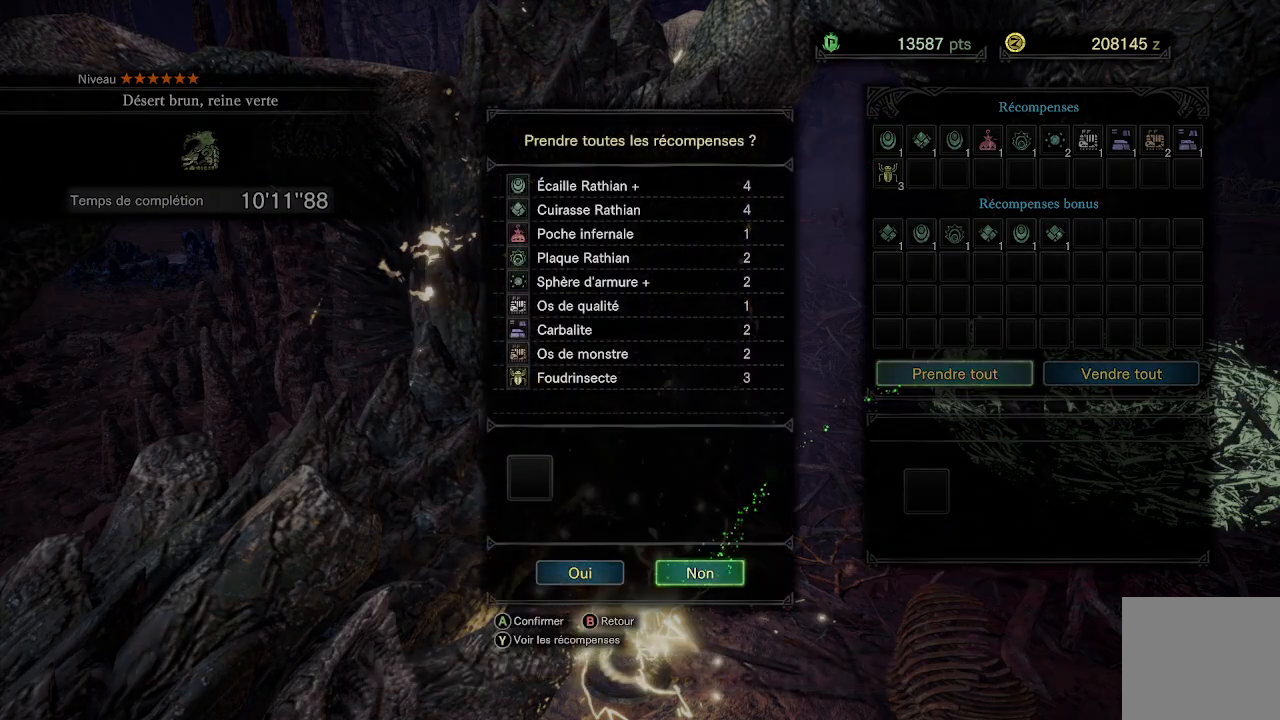
{"buttons": [], "left_stick": "center", "right_stick": "center", "events": [[17, "DPAD_LEFT", "down"], [167, "DPAD_LEFT", "up"], [283, "A", "down"], [417, "A", "up"]]}
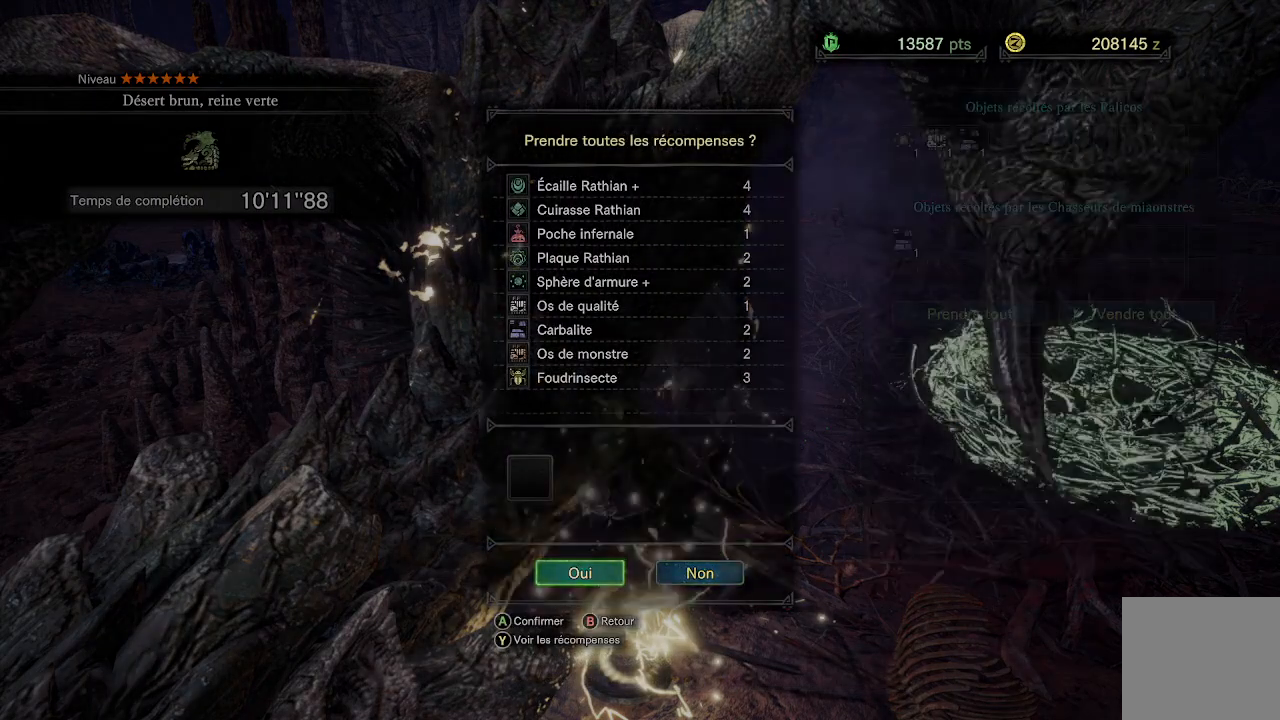
{"buttons": [], "left_stick": "center", "right_stick": "center", "events": []}
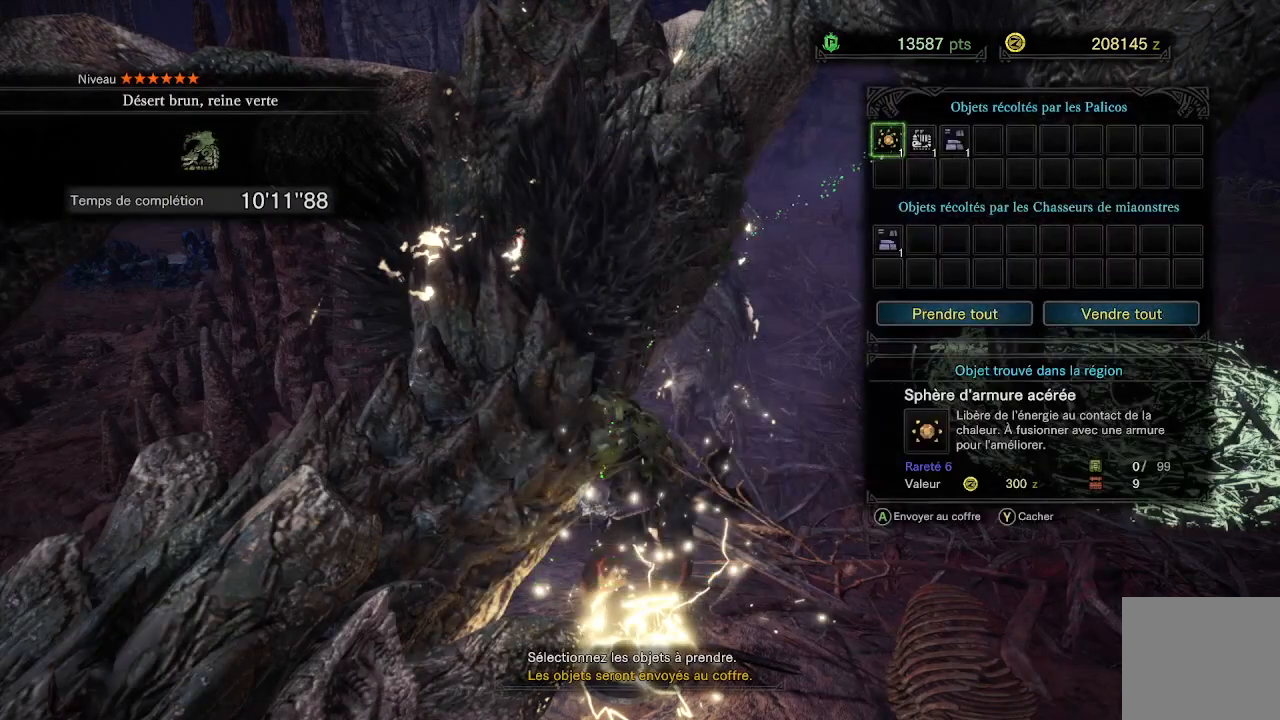
{"buttons": ["A"], "left_stick": "center", "right_stick": "center", "events": [[350, "DPAD_UP", "down"], [450, "DPAD_UP", "up"], [500, "A", "down"]]}
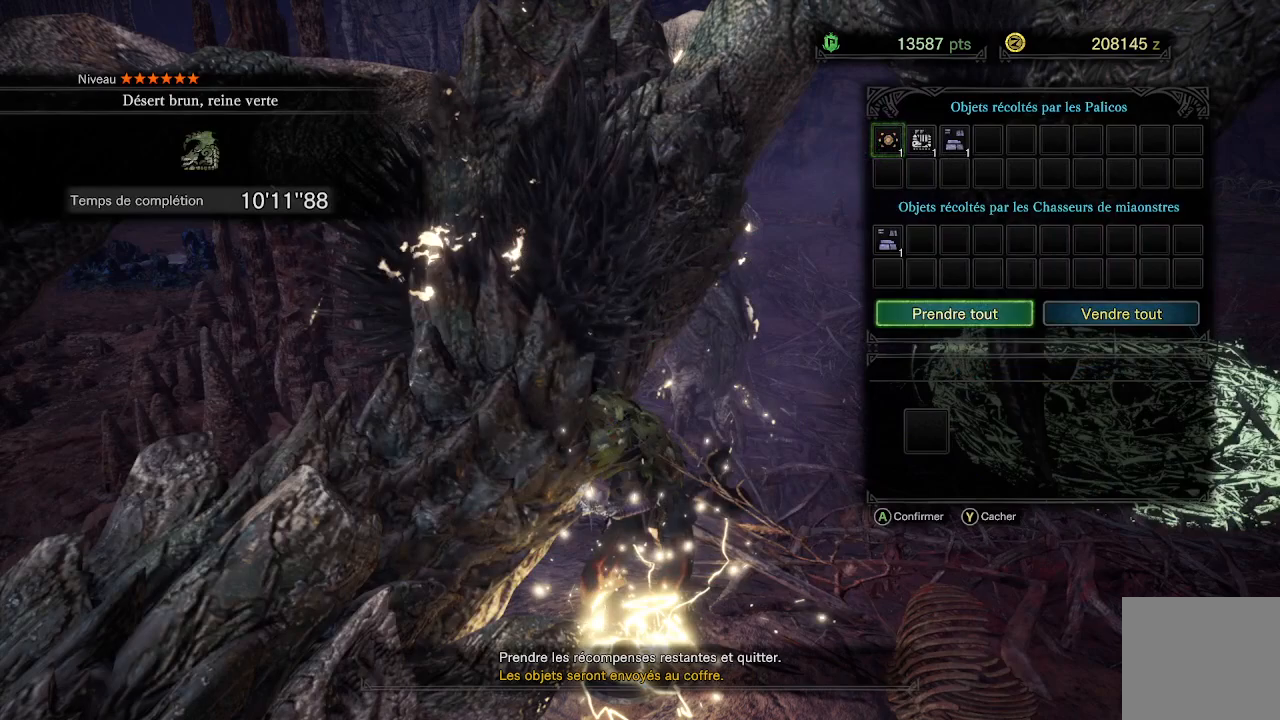
{"buttons": [], "left_stick": "center", "right_stick": "center", "events": [[117, "A", "up"]]}
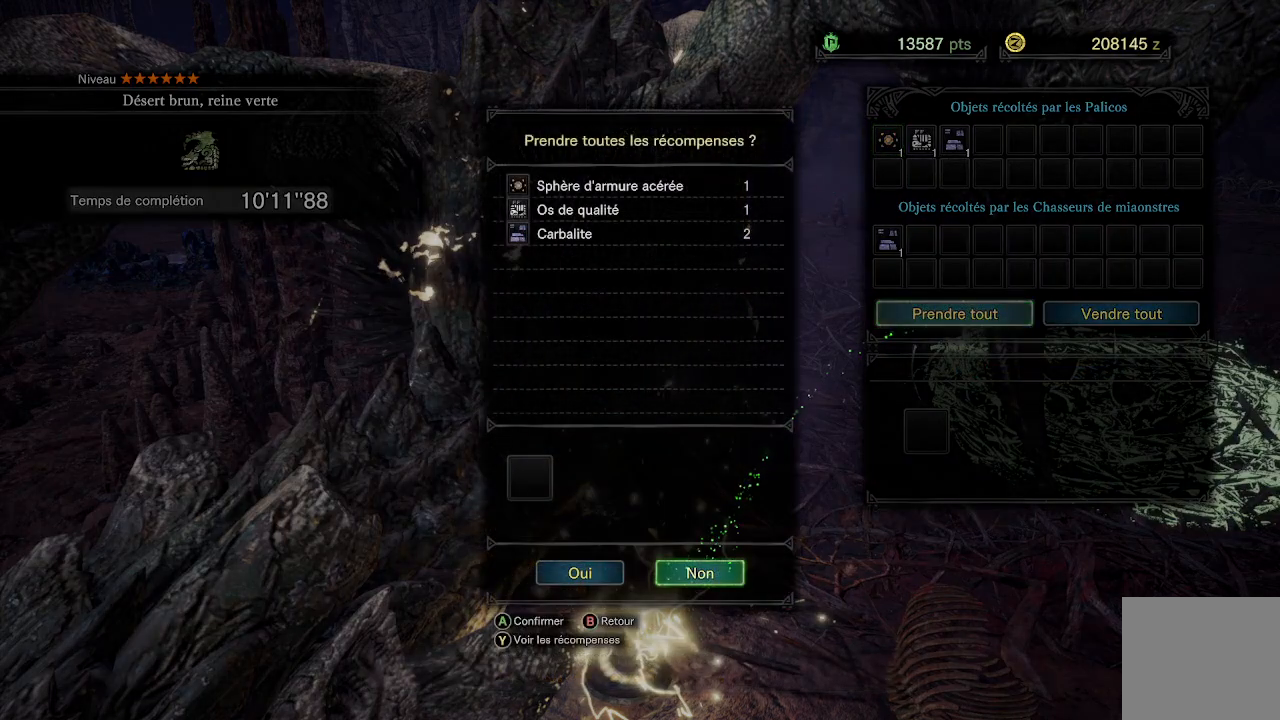
{"buttons": [], "left_stick": "center", "right_stick": "center", "events": [[33, "DPAD_LEFT", "down"], [183, "DPAD_LEFT", "up"], [233, "A", "down"], [367, "A", "up"]]}
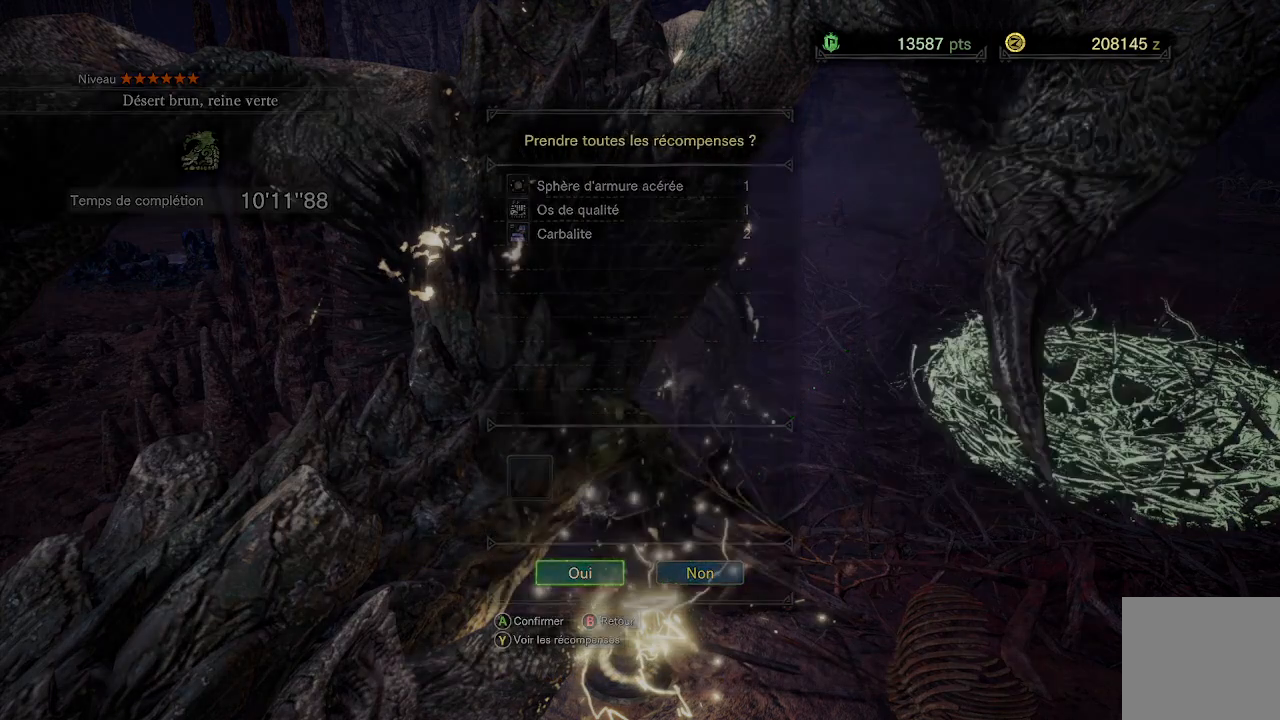
{"buttons": ["A"], "left_stick": "center", "right_stick": "center", "events": [[450, "A", "down"]]}
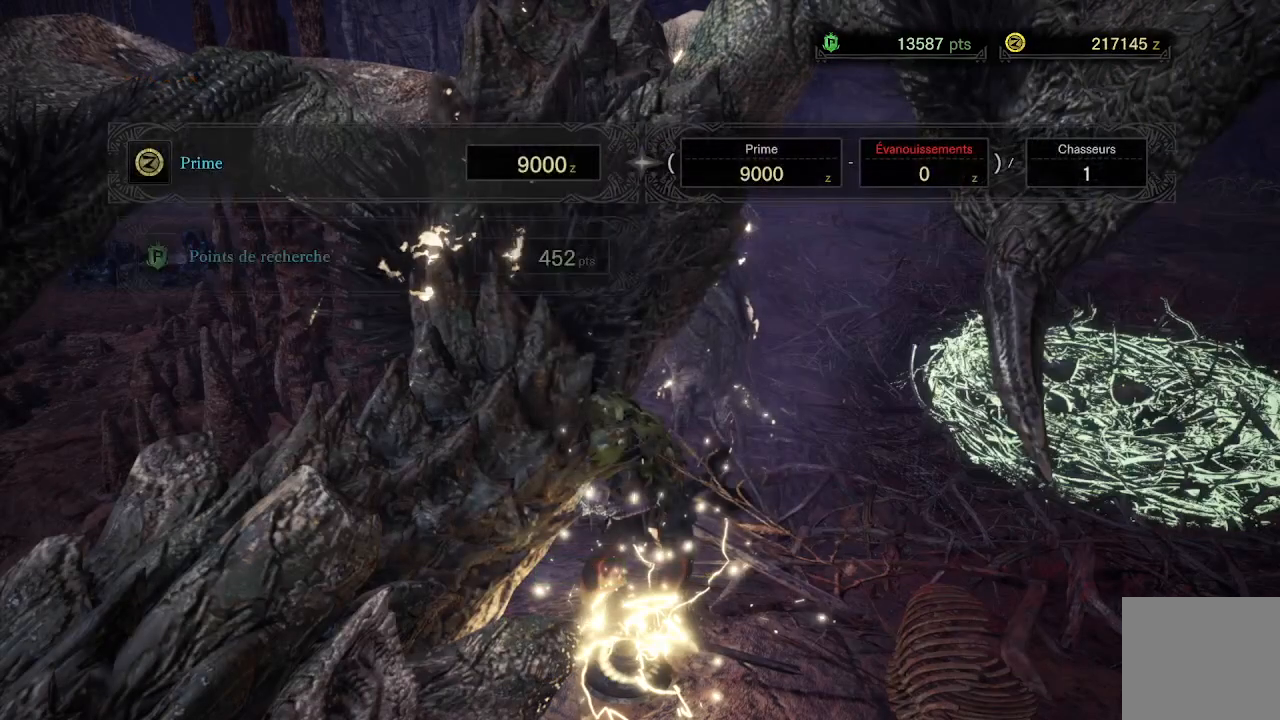
{"buttons": [], "left_stick": "center", "right_stick": "center", "events": [[100, "A", "up"], [217, "A", "down"], [317, "A", "up"], [400, "A", "down"], [483, "A", "up"]]}
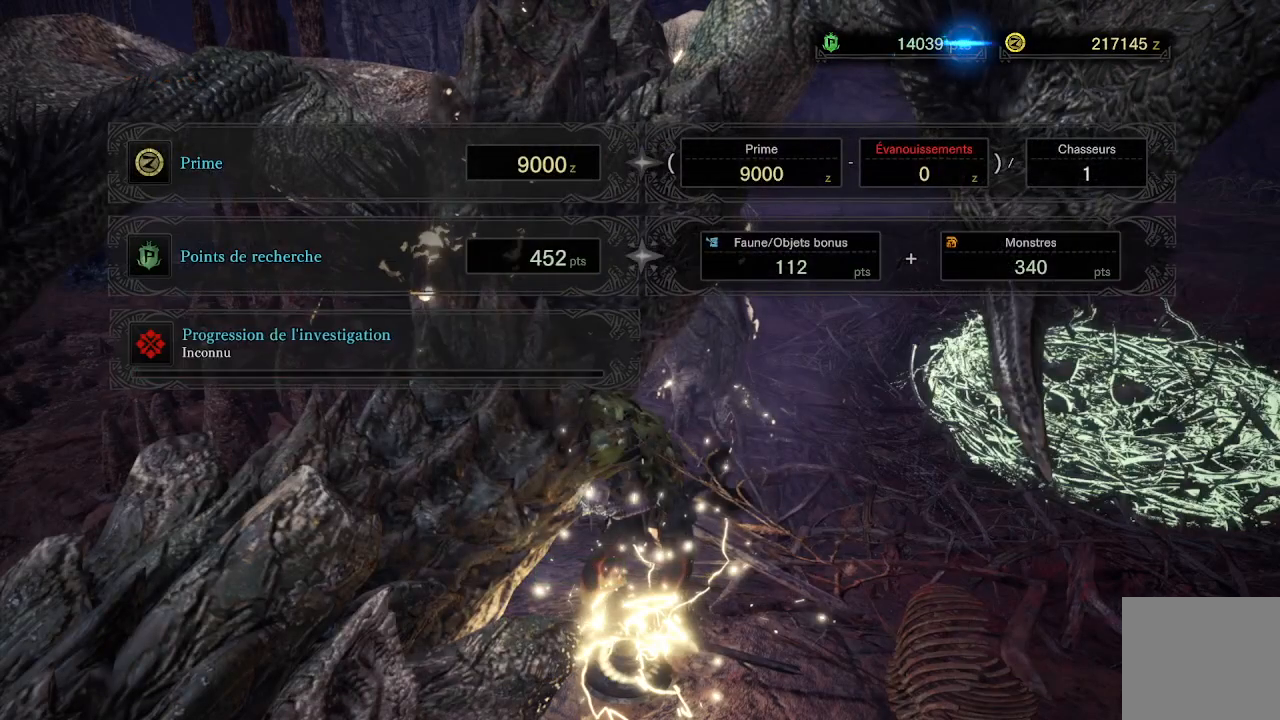
{"buttons": [], "left_stick": "center", "right_stick": "center", "events": [[83, "A", "down"], [167, "A", "up"], [233, "A", "down"], [333, "A", "up"], [400, "A", "down"], [500, "A", "up"]]}
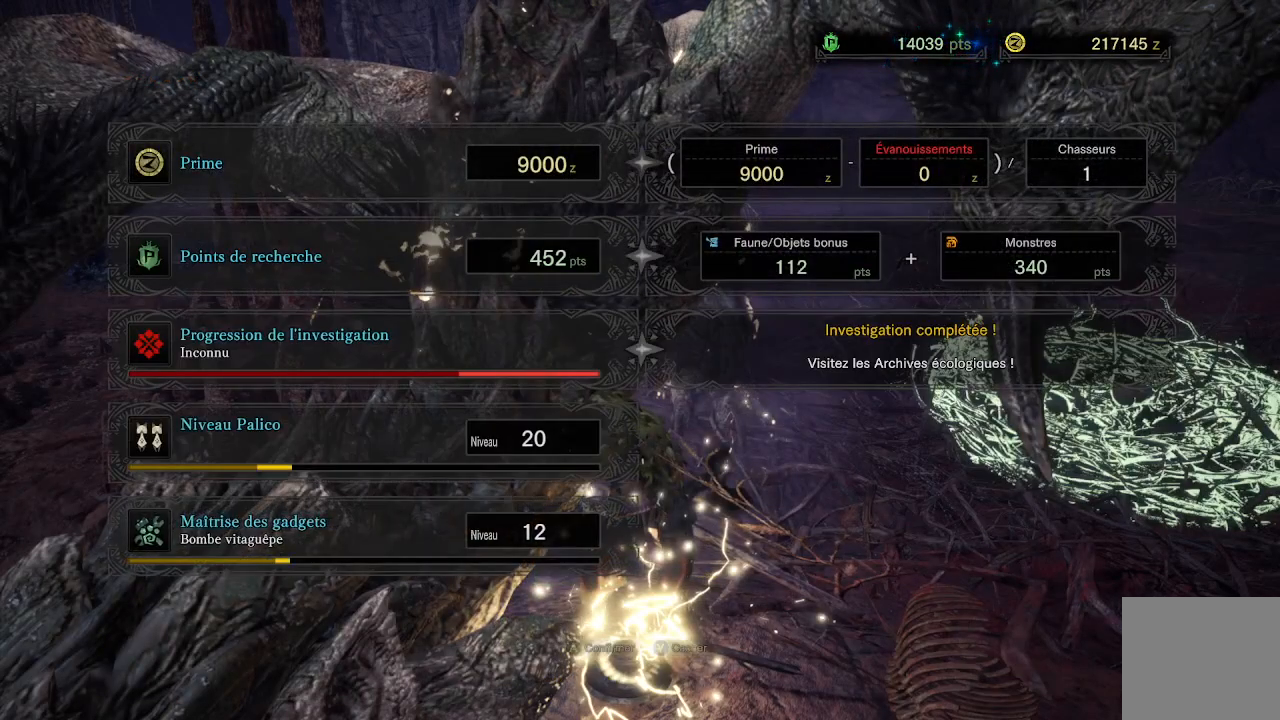
{"buttons": [], "left_stick": "center", "right_stick": "center", "events": [[100, "A", "down"], [200, "A", "up"]]}
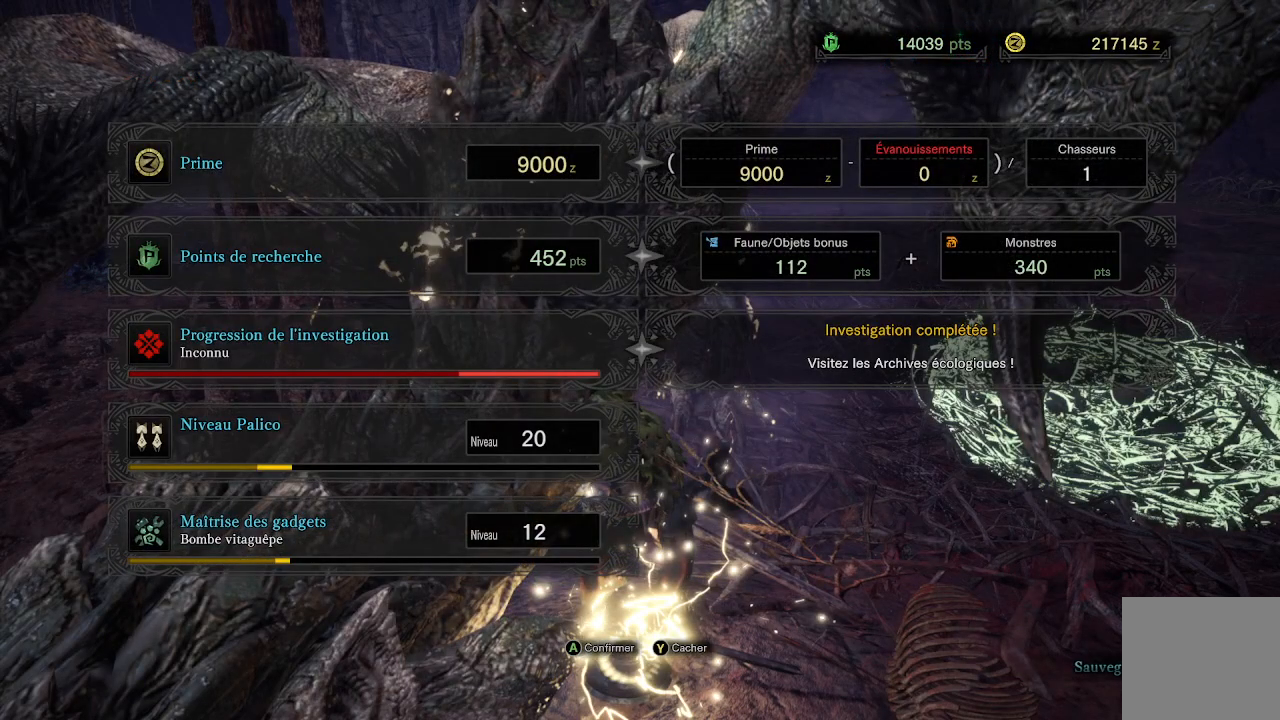
{"buttons": [], "left_stick": "center", "right_stick": "center", "events": []}
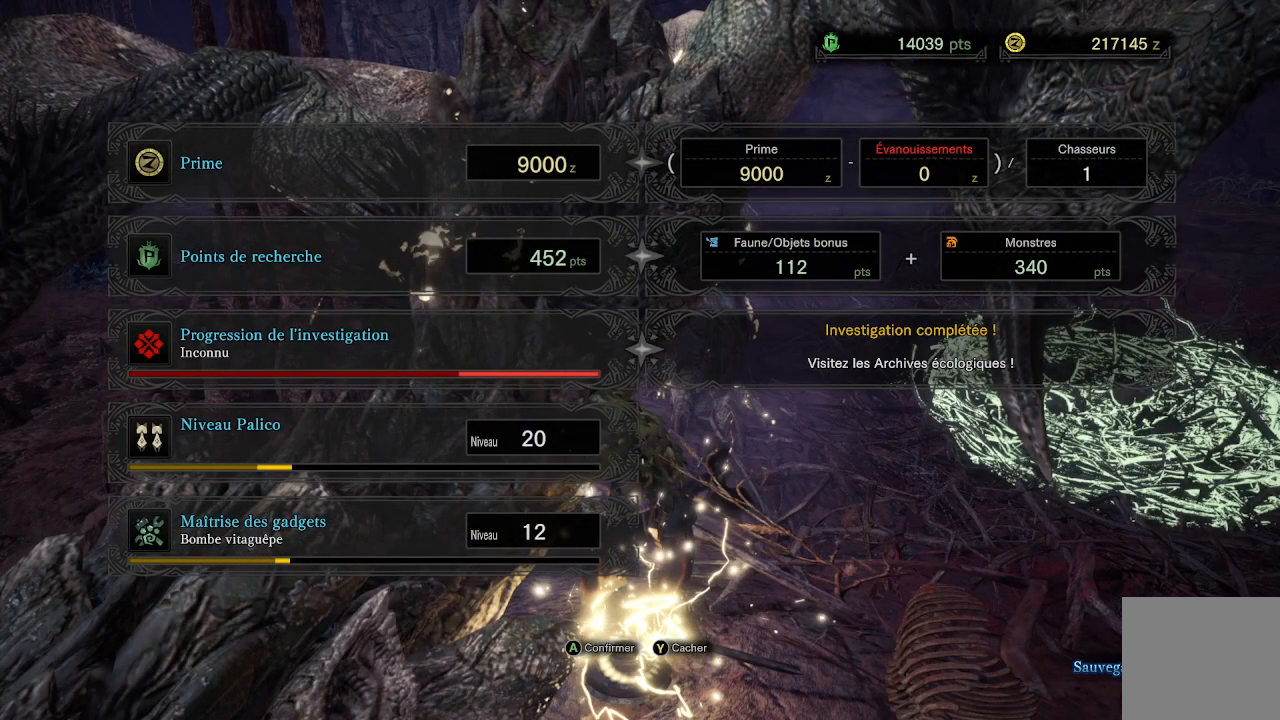
{"buttons": [], "left_stick": "center", "right_stick": "center", "events": [[233, "A", "down"], [383, "A", "up"]]}
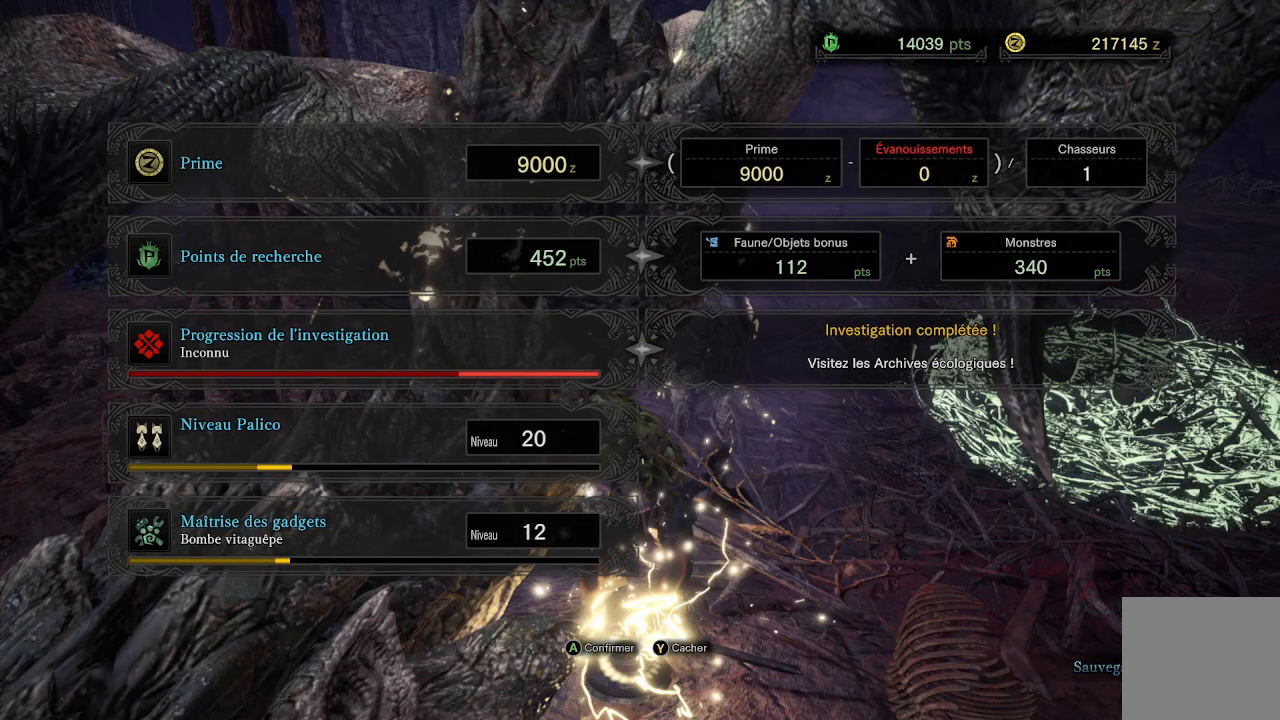
{"buttons": [], "left_stick": "center", "right_stick": "center", "events": [[167, "A", "down"], [350, "A", "up"]]}